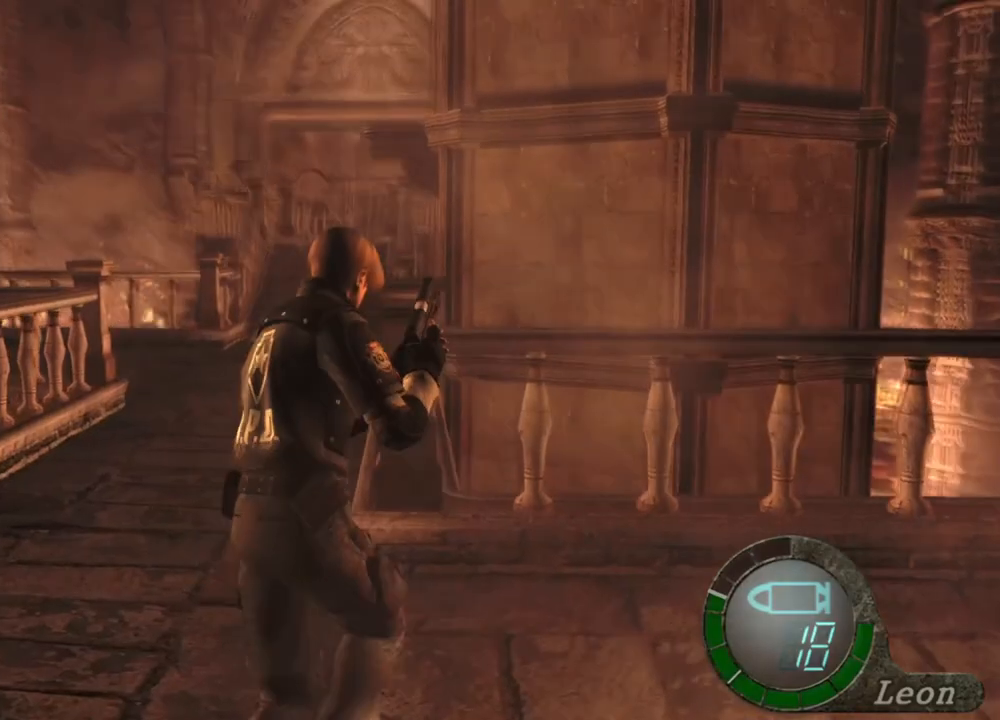
Gameplay with keyboard and mouse; each line is a JSON object with the keys and mouse buttons held at the frame after it. "events" lists presses ("down") and releases ("up") of "1", "2", "3", "4", "5", "a", "alt", "b", "c", "ctrl", "d", "e", "f", "g", "q", "r", "s", "shift", "space", "t", "tab", "tilde", "v", "w", "x", "z", "mouse_left", "mouse_wheel", "mouse_right", "mouse_mb4" and "mouse_mb5" between this image and that frame as [ms after this image, input, new state], when the widget could be followed in between. "mouse_left", "mouse_wheel", "mouse_right", "mouse_mb4", "mouse_mb5" = the "left", "wheel", "right", "mb4", "mb5" buttons of the "mouse" list. No other keys are recorded. "wheel" means that the mouse wheel is clicked or scrolled. Mouse movement is not recorded.
{"keys": ["shift", "w"], "mouse": [], "events": []}
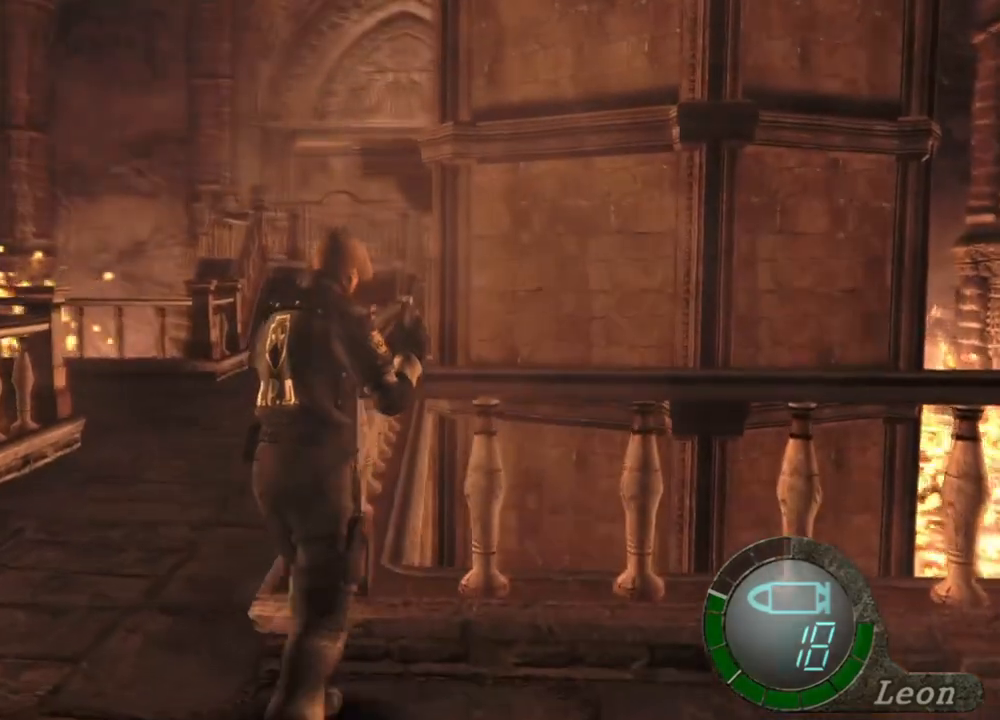
{"keys": ["shift", "w"], "mouse": [], "events": []}
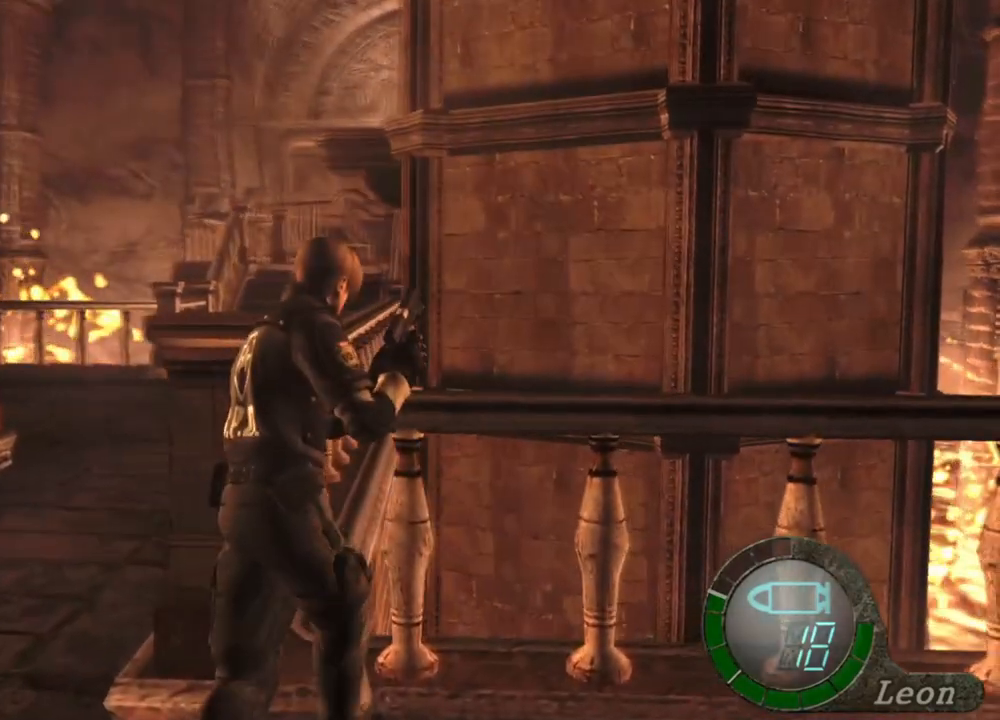
{"keys": ["shift", "w"], "mouse": [], "events": []}
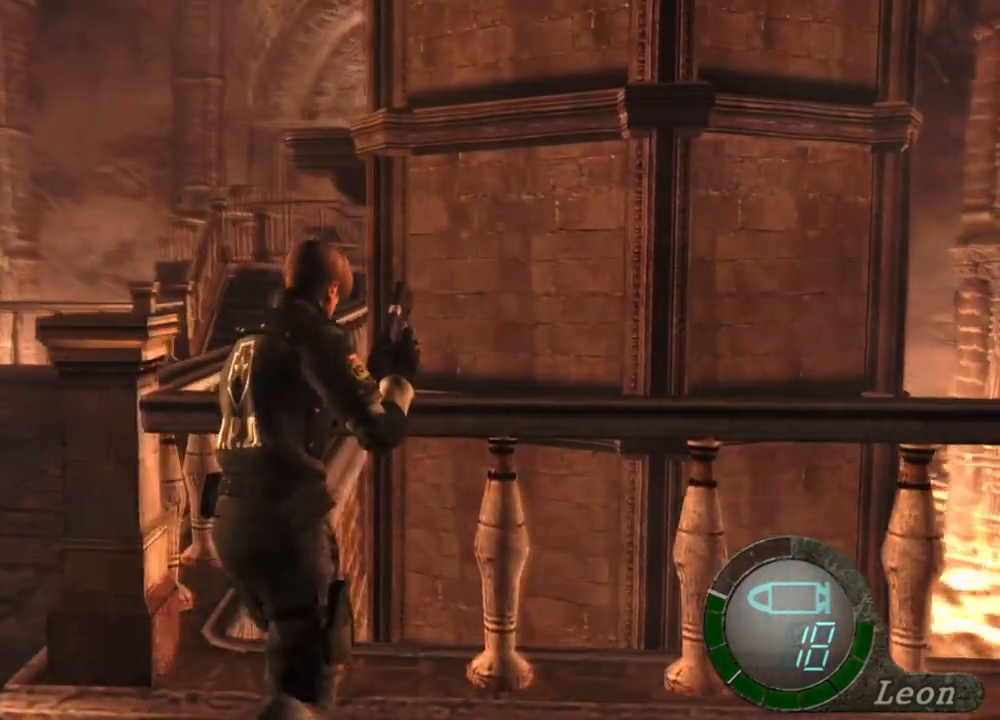
{"keys": [], "mouse": [], "events": [[500, "shift", "up"], [500, "w", "up"]]}
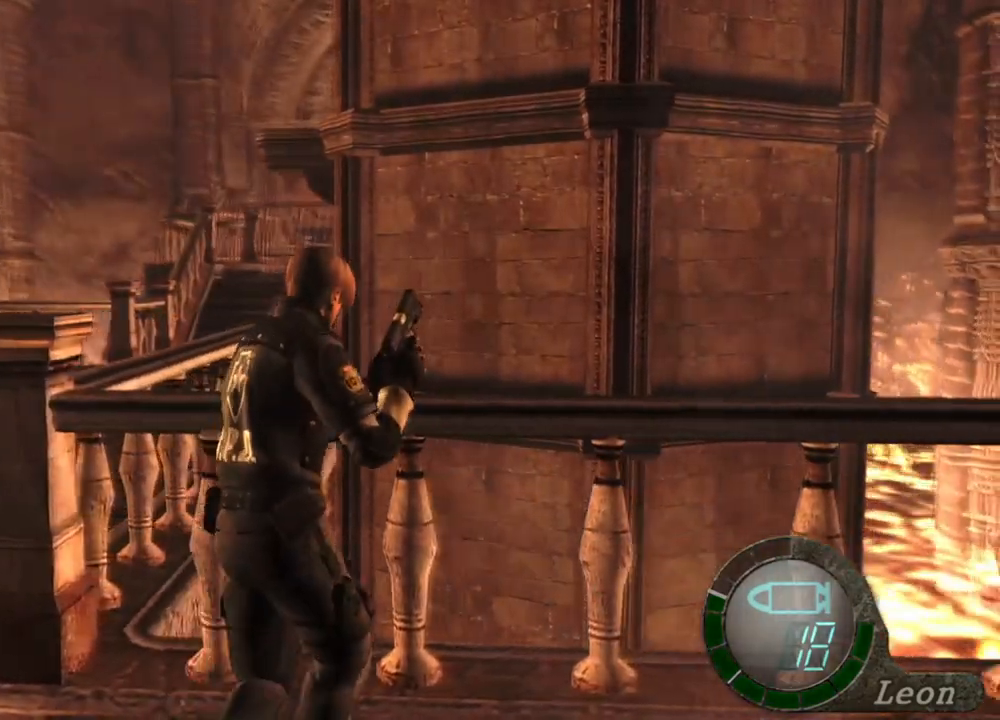
{"keys": [], "mouse": [], "events": [[234, "a", "down"], [334, "a", "up"], [400, "a", "down"], [500, "a", "up"]]}
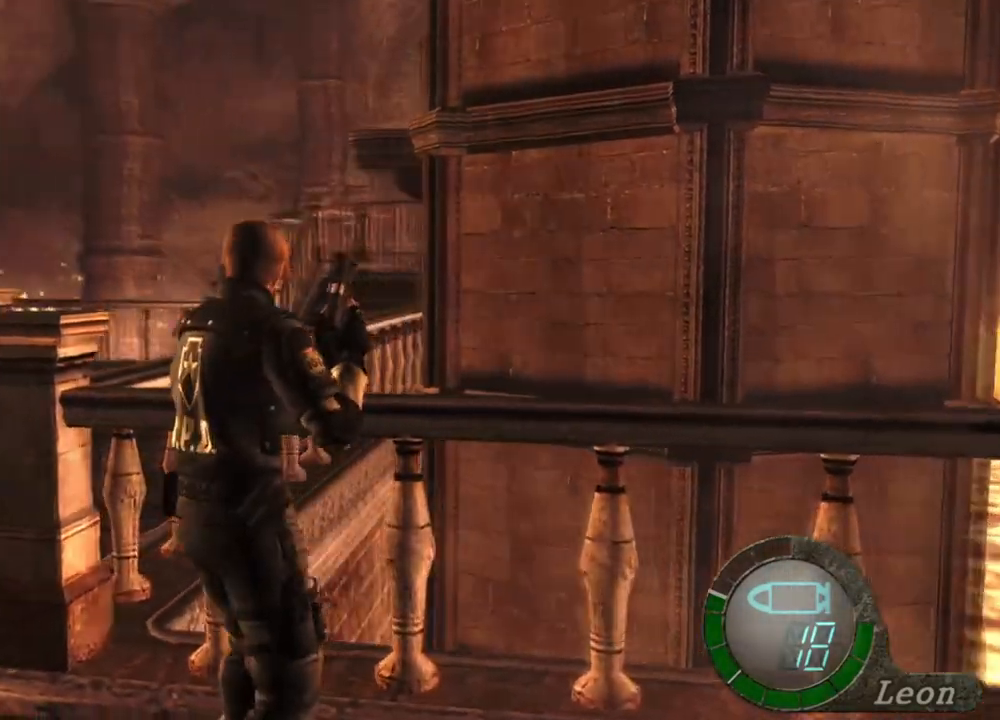
{"keys": ["shift", "w"], "mouse": [], "events": [[167, "shift", "down"], [167, "w", "down"]]}
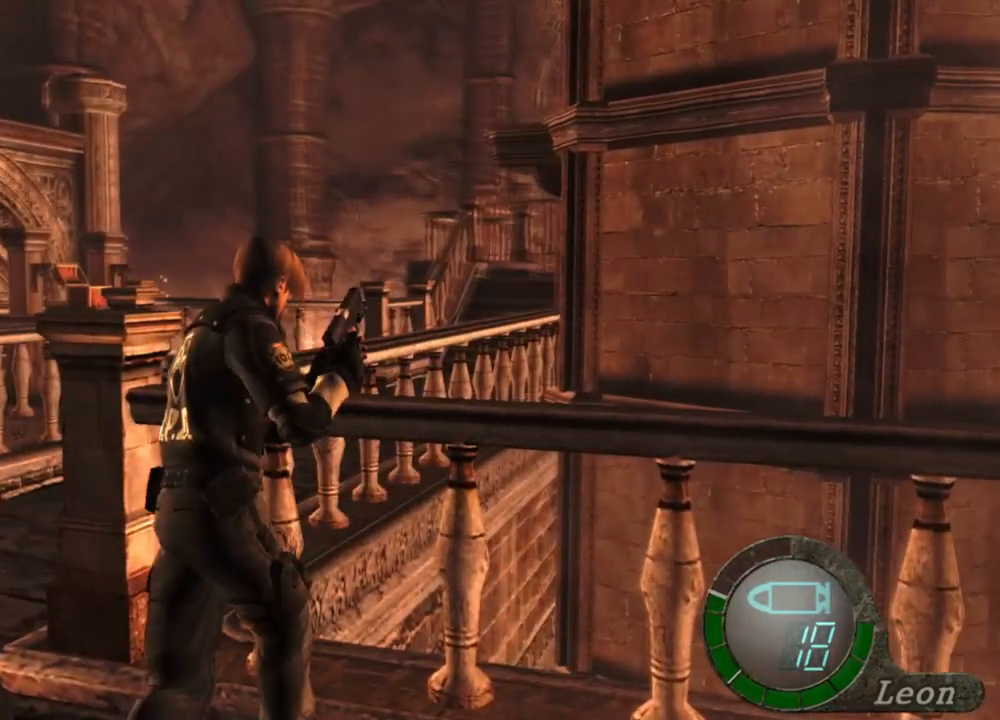
{"keys": ["shift", "w"], "mouse": [], "events": []}
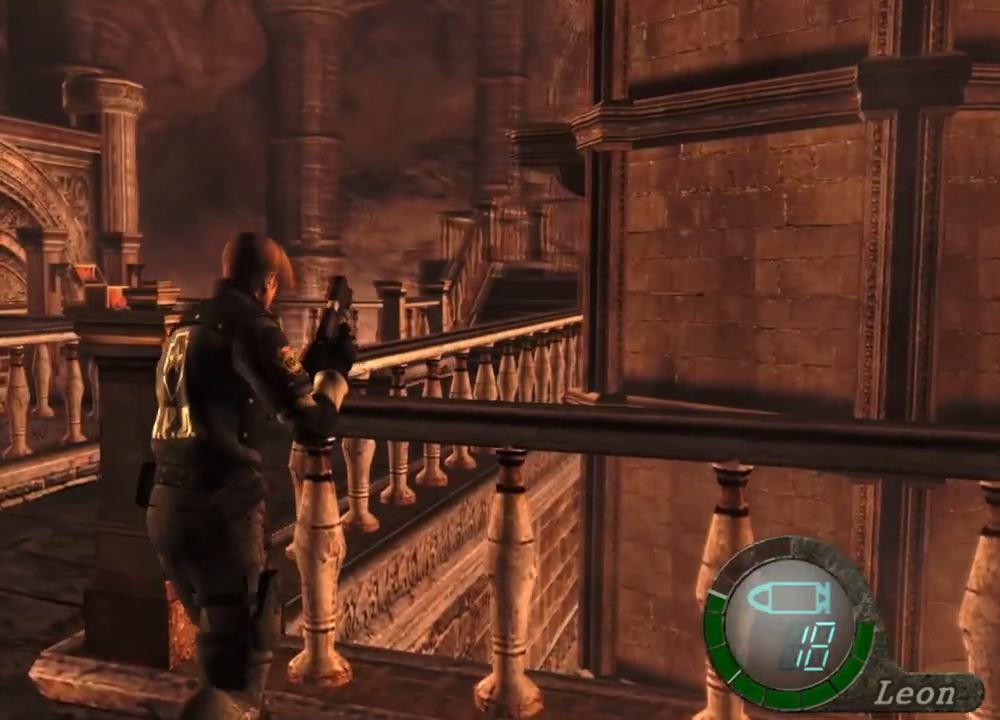
{"keys": ["shift", "w"], "mouse": [], "events": []}
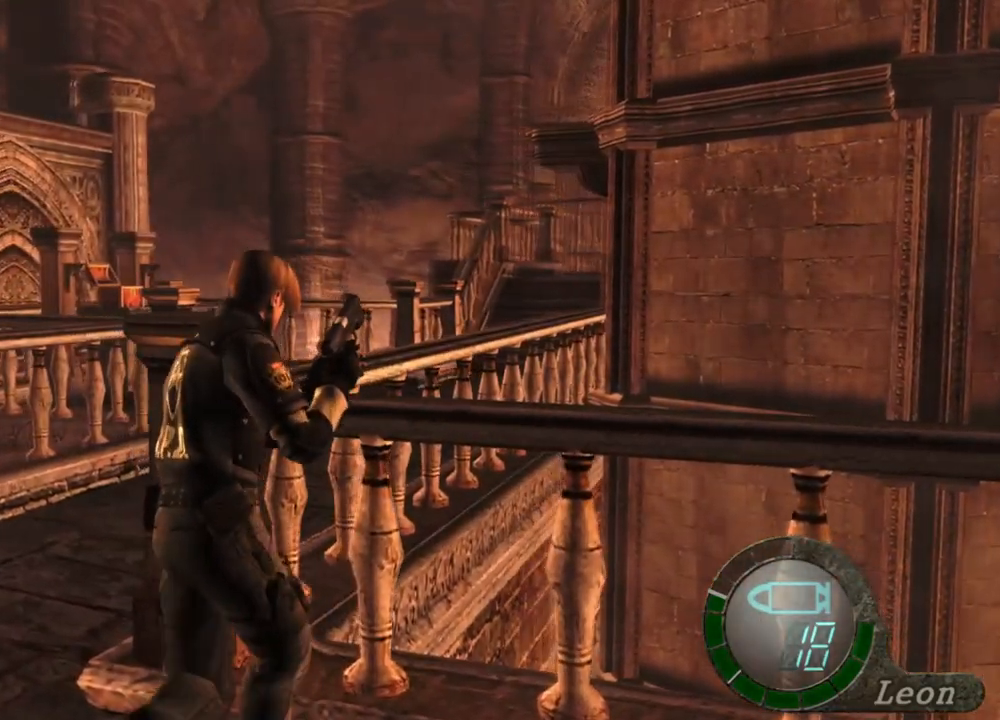
{"keys": ["shift", "w"], "mouse": [], "events": []}
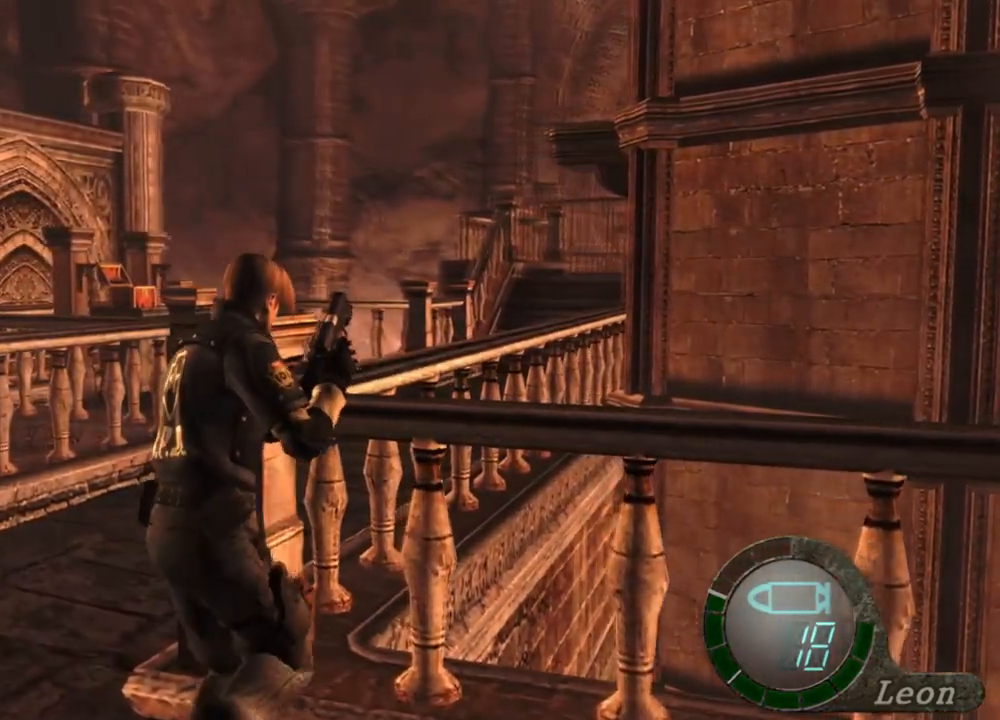
{"keys": ["shift", "w"], "mouse": [], "events": []}
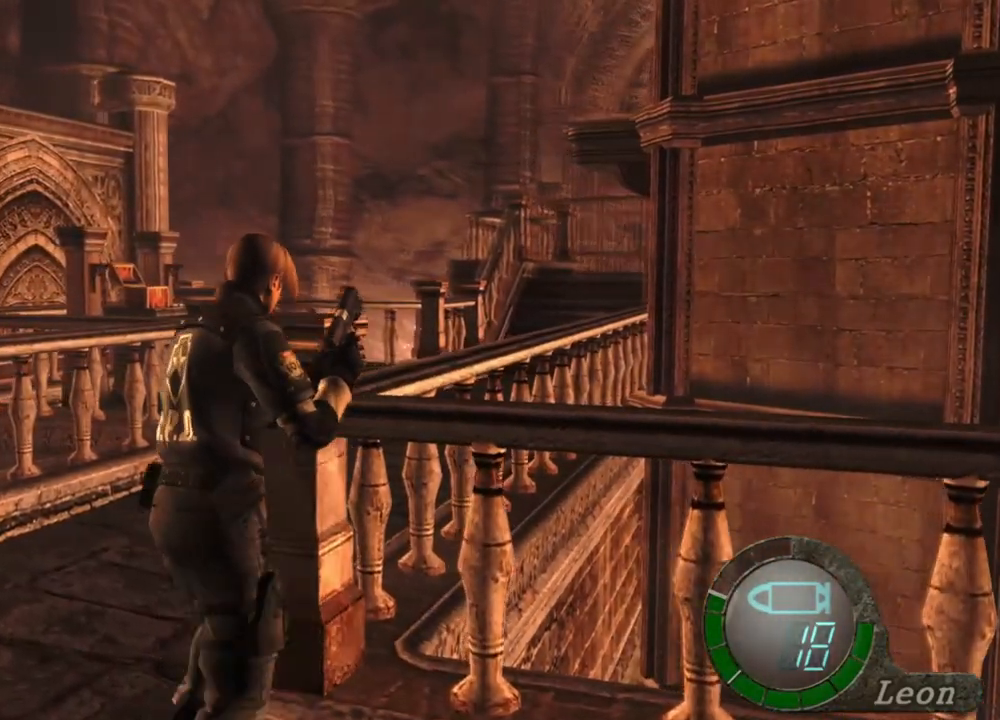
{"keys": ["shift", "w"], "mouse": [], "events": []}
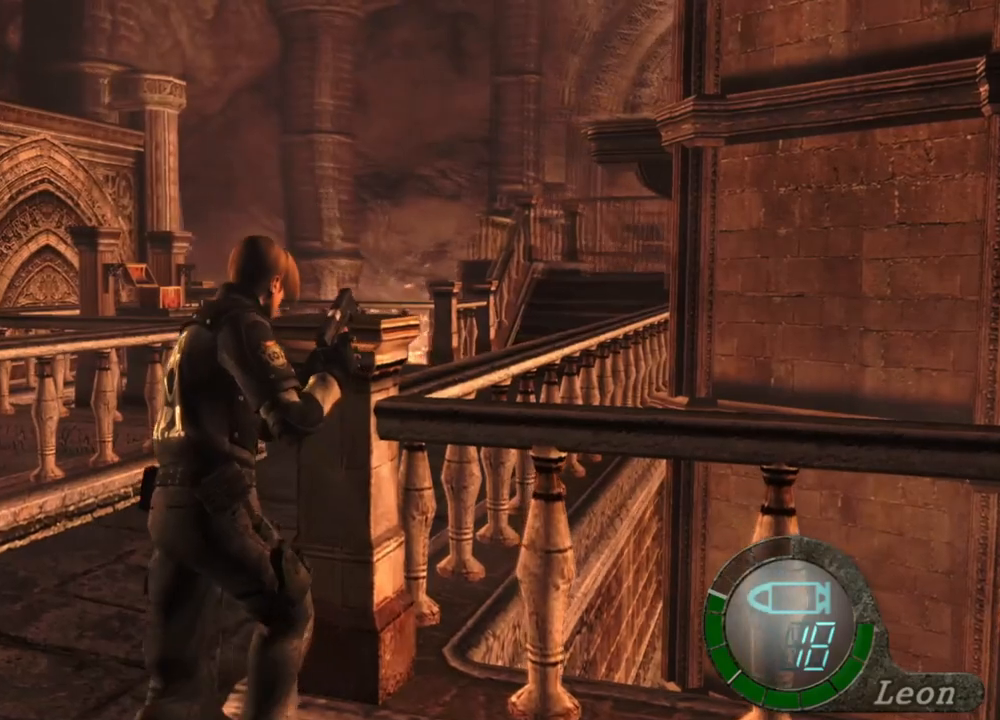
{"keys": ["shift", "w"], "mouse": [], "events": []}
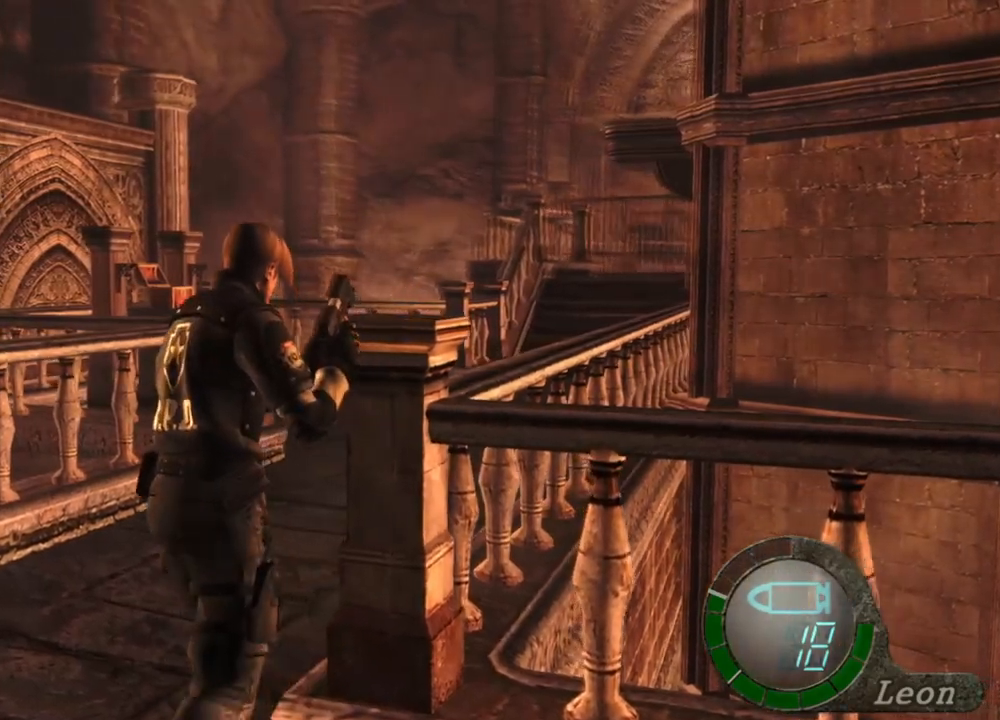
{"keys": ["shift", "w"], "mouse": [], "events": []}
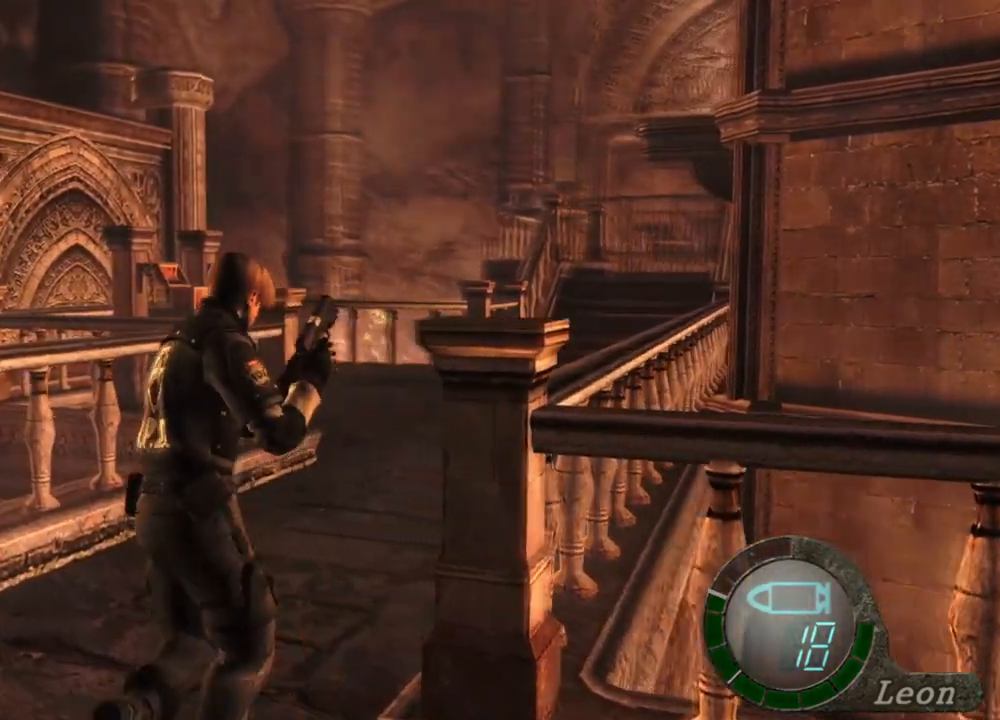
{"keys": ["shift", "w"], "mouse": [], "events": []}
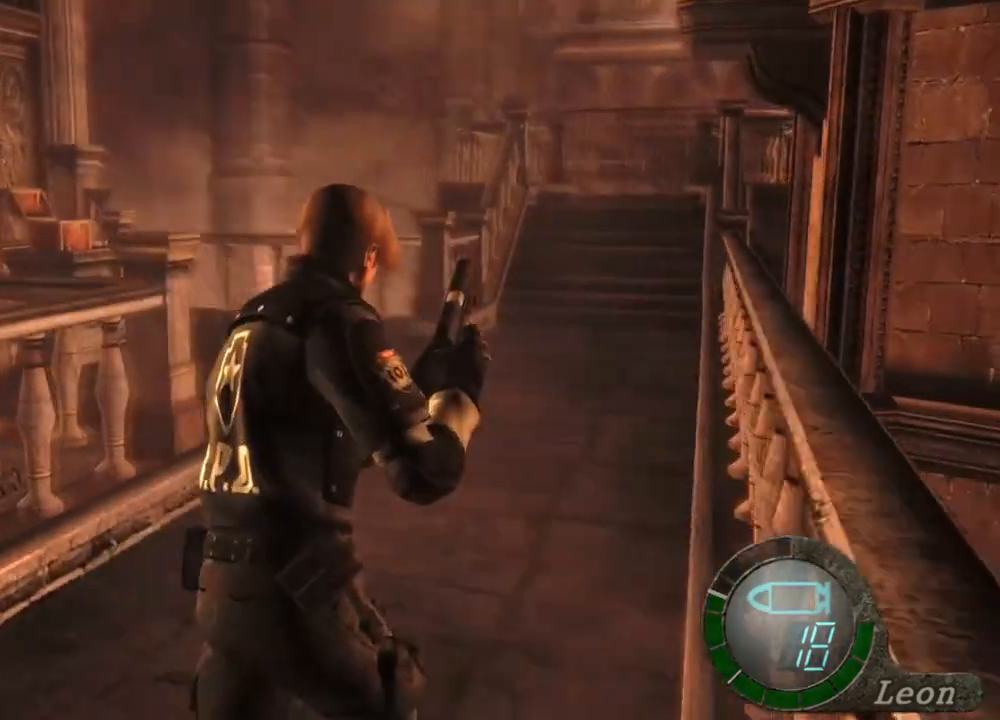
{"keys": ["shift", "w"], "mouse": [], "events": []}
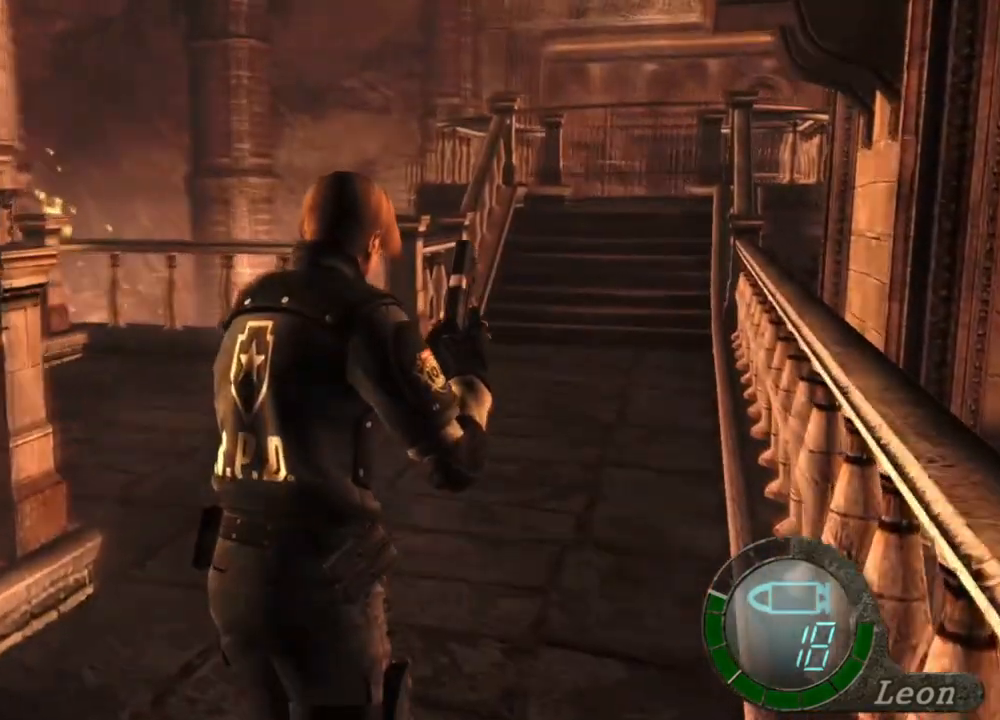
{"keys": ["shift", "w"], "mouse": [], "events": []}
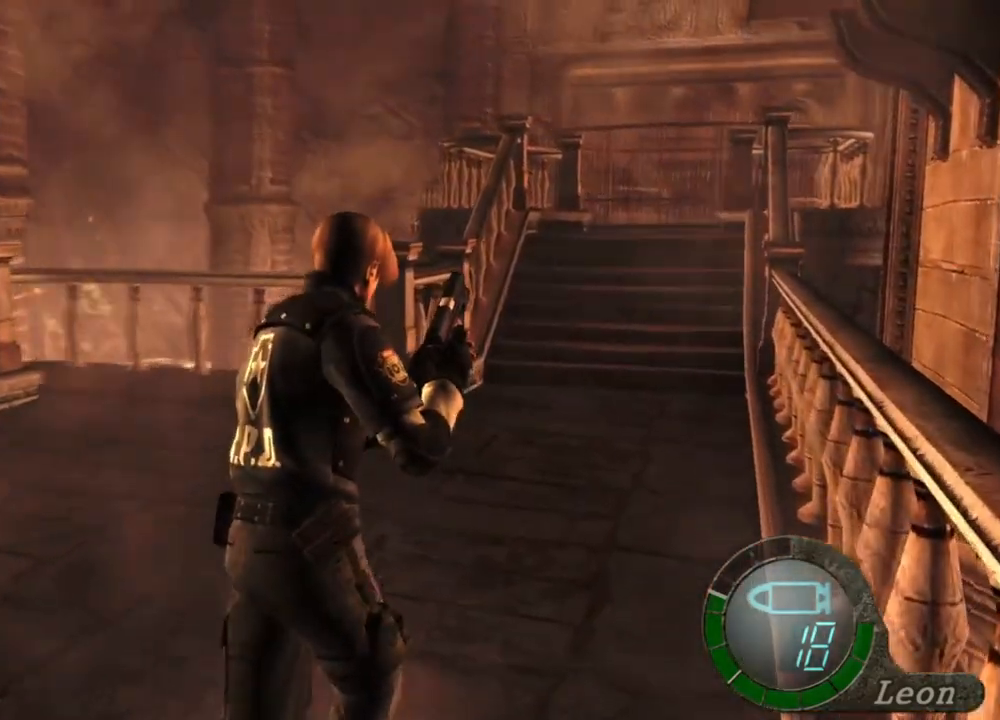
{"keys": ["shift", "w"], "mouse": [], "events": []}
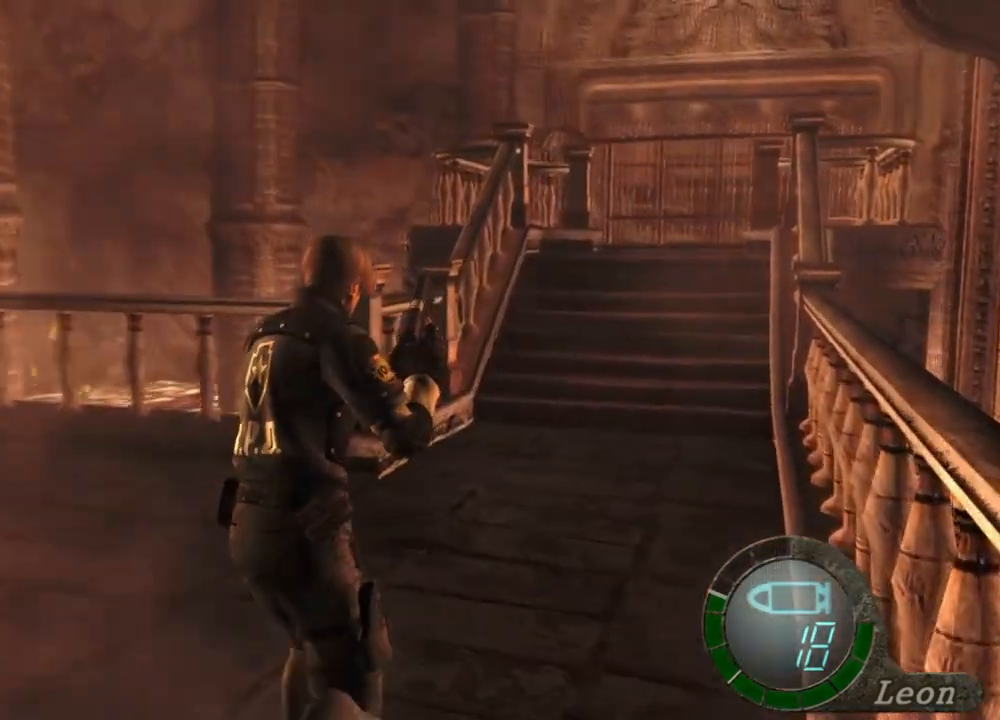
{"keys": ["shift", "w"], "mouse": [], "events": []}
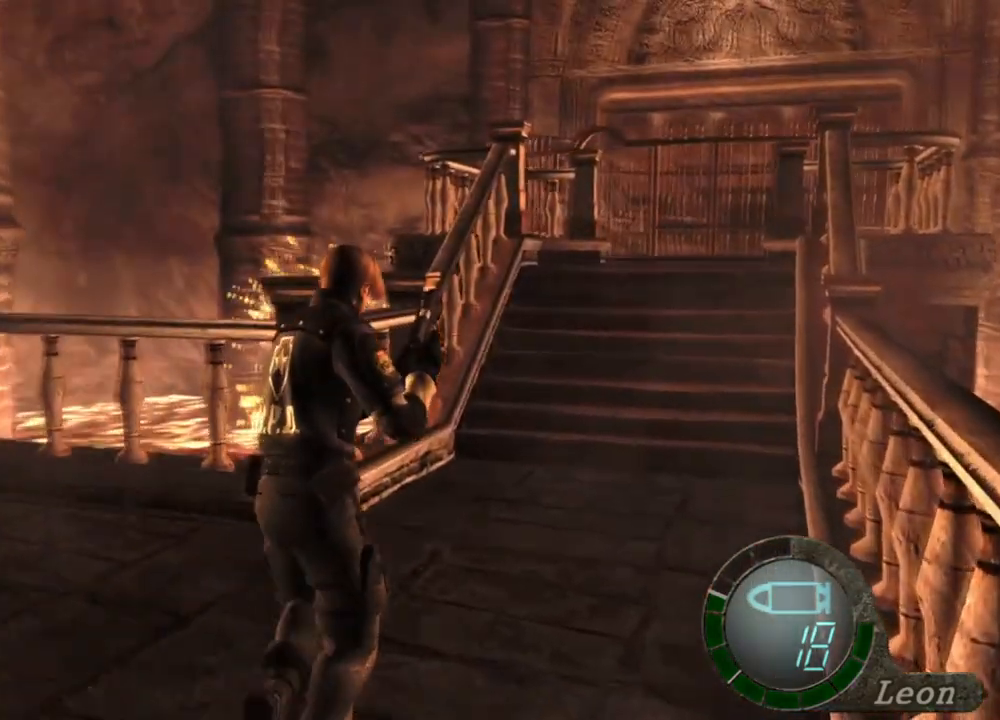
{"keys": ["shift", "w"], "mouse": [], "events": []}
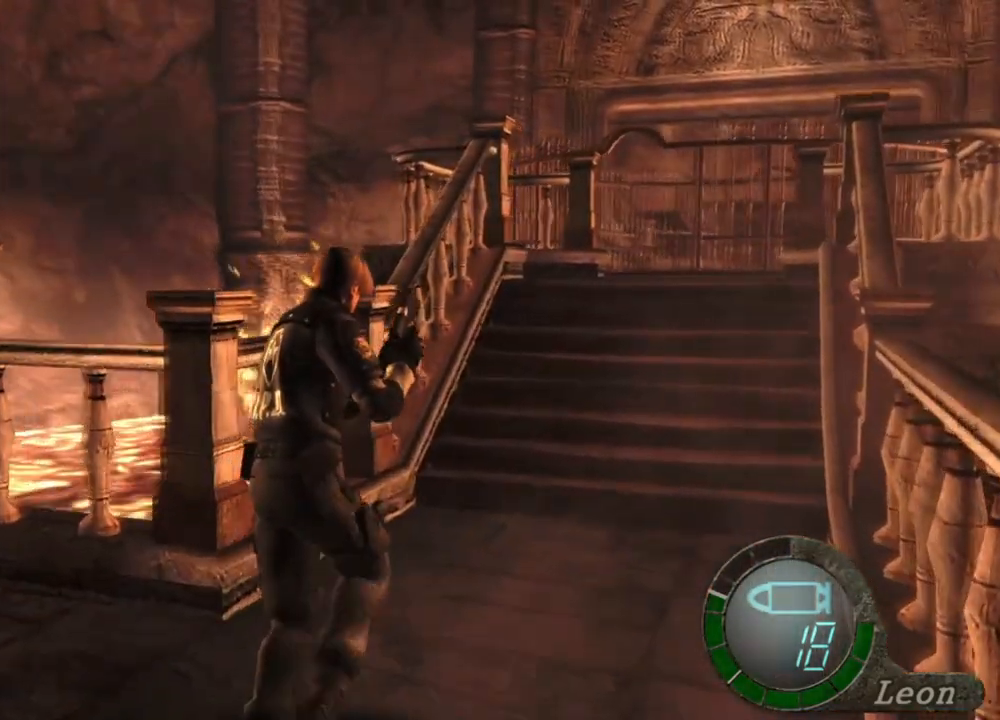
{"keys": ["tab"], "mouse": [], "events": [[267, "shift", "up"], [334, "w", "up"], [467, "tab", "down"]]}
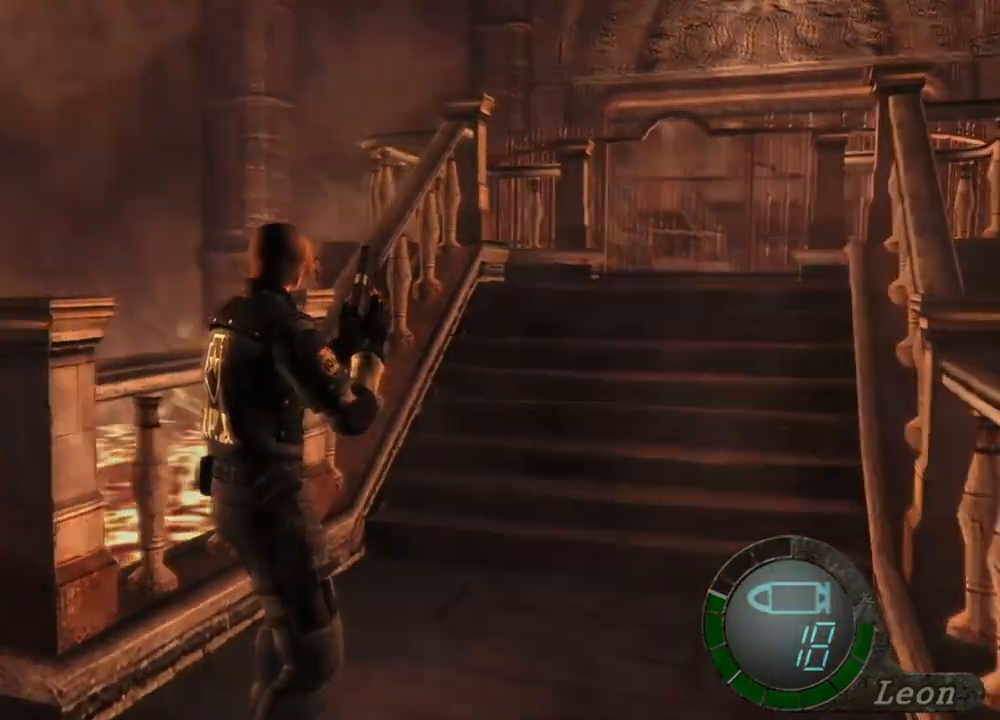
{"keys": [], "mouse": [], "events": [[67, "tab", "up"]]}